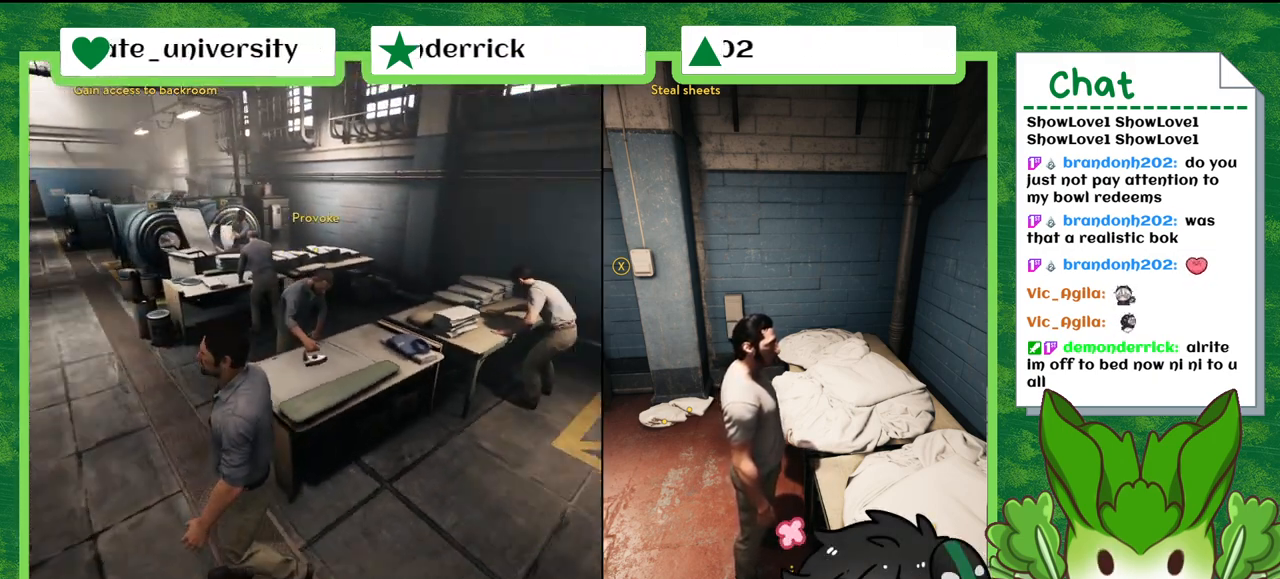
Gameplay with a controller (Nintendo layout); each line is a JSON object with the inputs held at the frame after it. "events" lists button and stick changes between this image and that frame as [ms after this image, input, new state], when the widget could be followed in between. Not read: L2 L3 R2 R3 SELECT Z.
{"buttons": [], "left_stick": "up-right", "right_stick": "center", "events": [[133, "left_stick", "right"], [300, "left_stick", "up-right"]]}
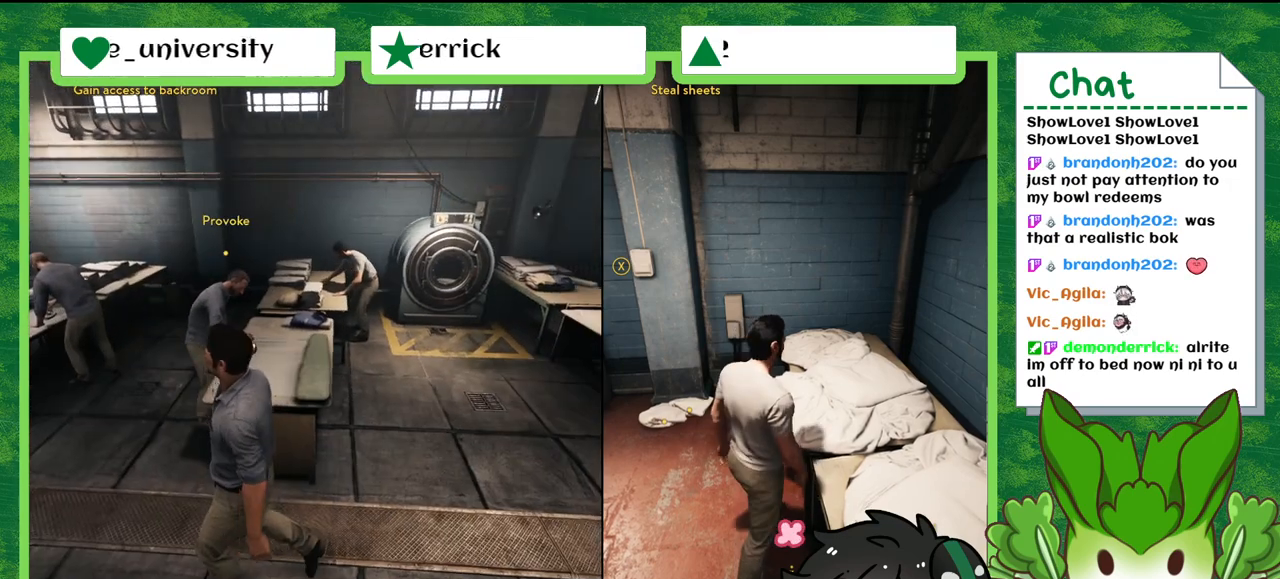
{"buttons": [], "left_stick": "up-right", "right_stick": "center", "events": [[67, "left_stick", "up"], [334, "left_stick", "up-right"]]}
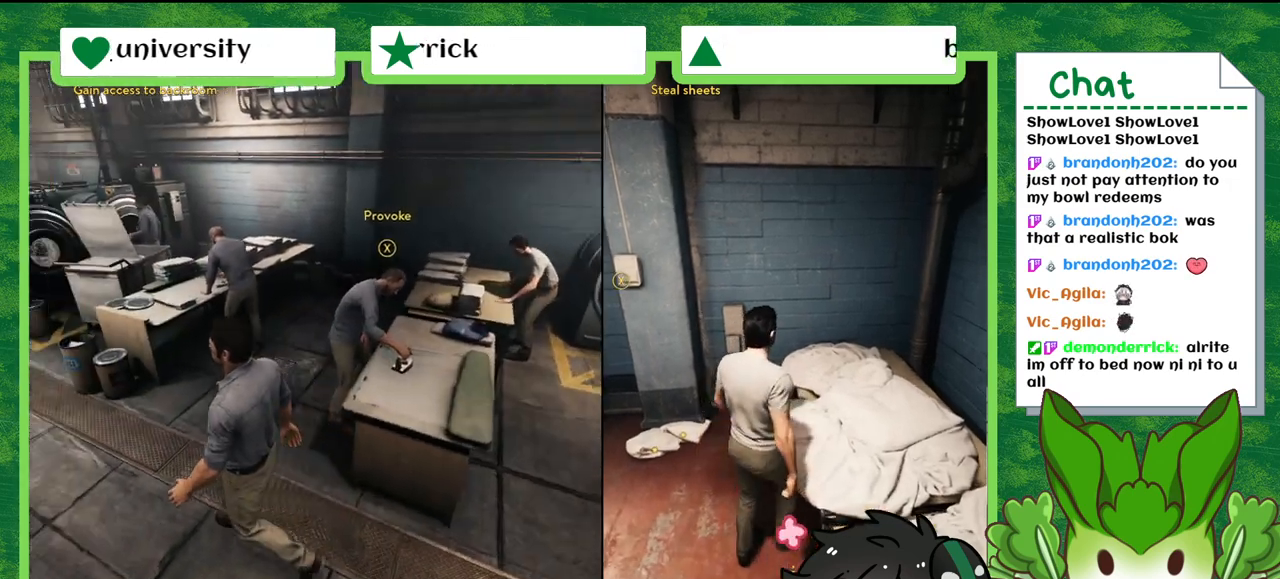
{"buttons": [], "left_stick": "center", "right_stick": "center", "events": [[67, "X", "down"], [167, "left_stick", "right"], [200, "X", "up"], [334, "X", "down"], [367, "left_stick", "center"], [434, "X", "up"]]}
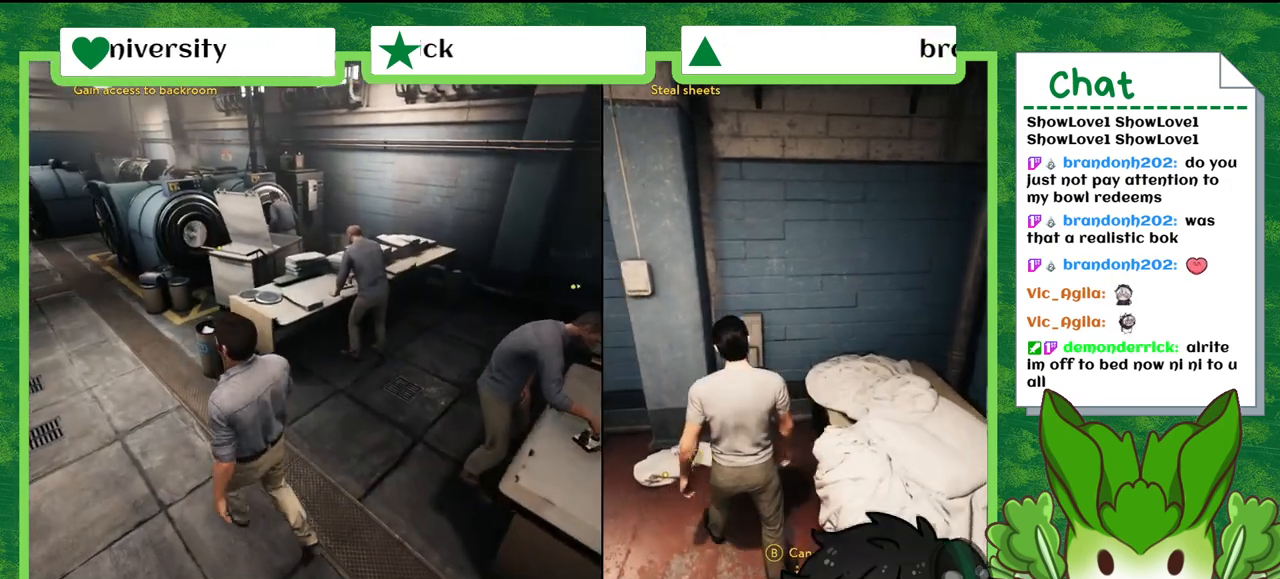
{"buttons": [], "left_stick": "center", "right_stick": "center", "events": [[67, "X", "down"], [134, "X", "up"], [334, "X", "down"], [434, "X", "up"]]}
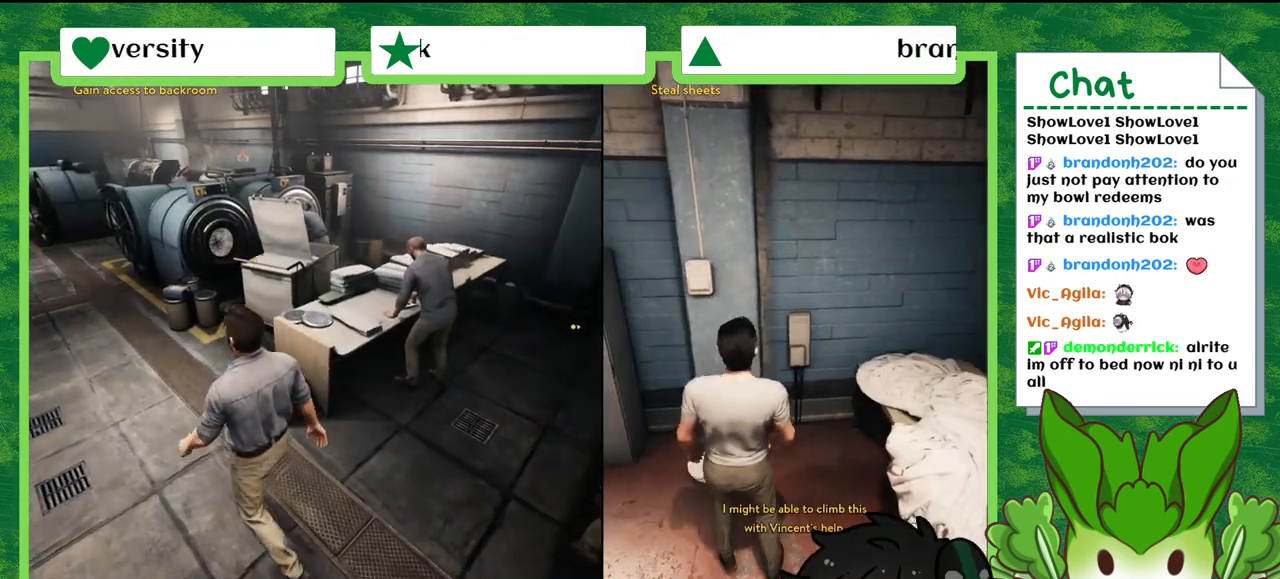
{"buttons": [], "left_stick": "center", "right_stick": "center", "events": []}
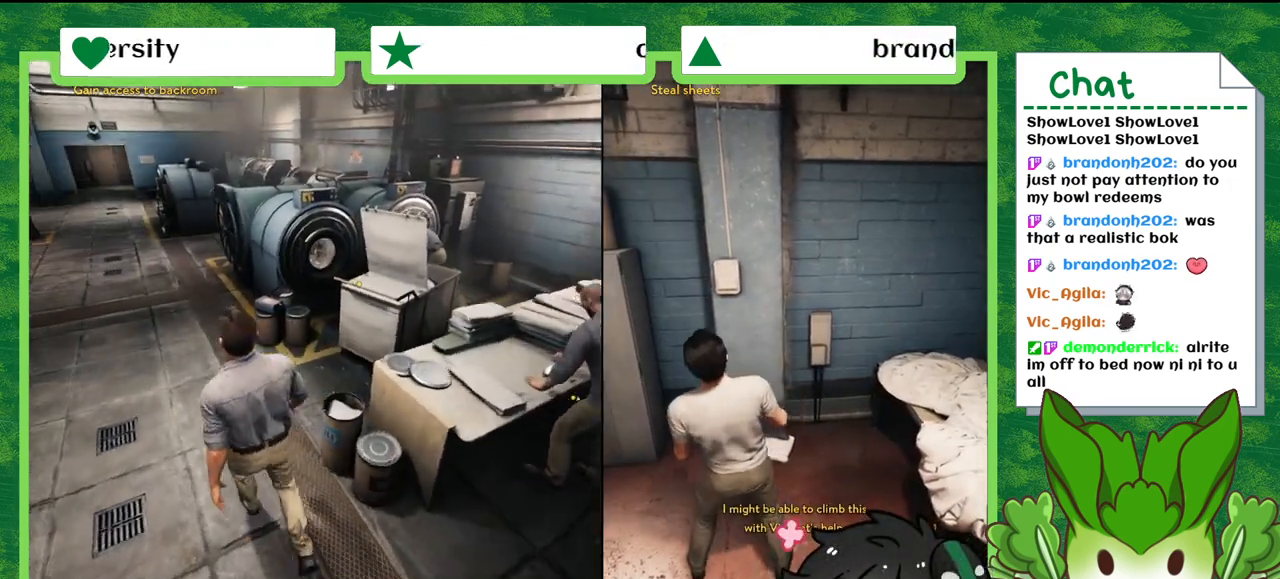
{"buttons": [], "left_stick": "down-right", "right_stick": "center", "events": [[501, "left_stick", "down-right"]]}
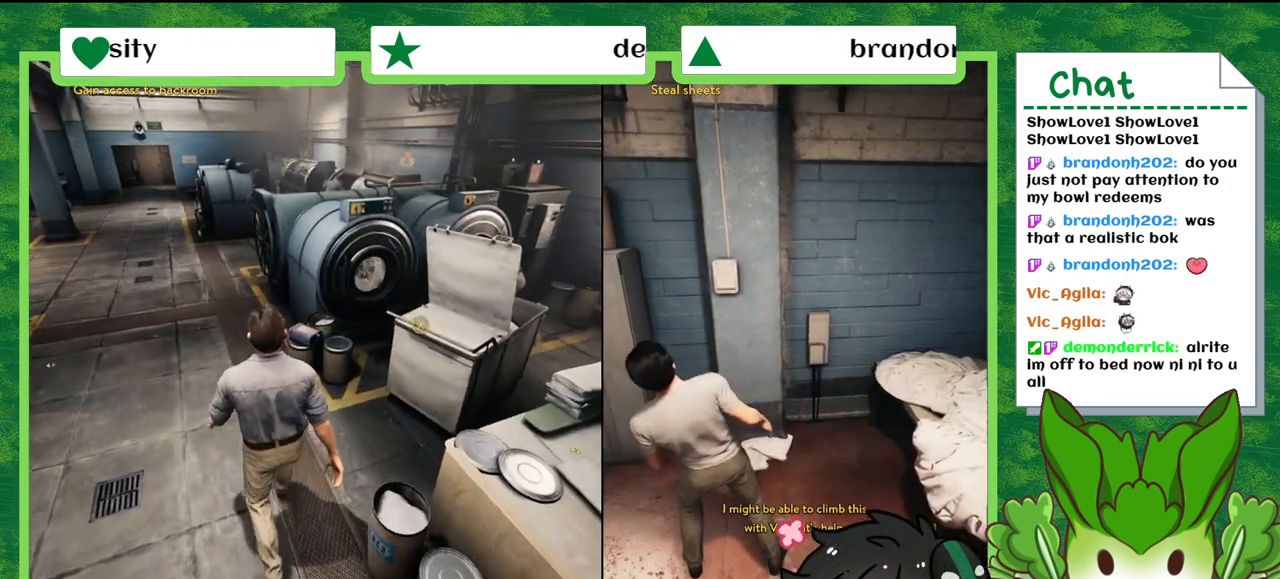
{"buttons": [], "left_stick": "down", "right_stick": "center", "events": [[500, "left_stick", "down"]]}
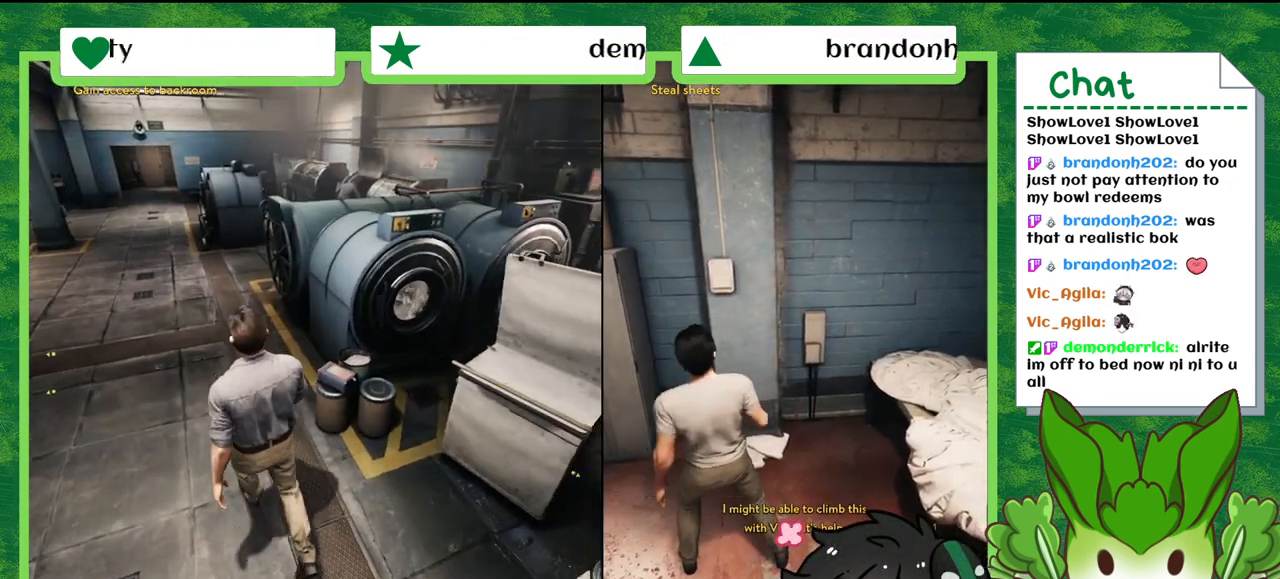
{"buttons": [], "left_stick": "center", "right_stick": "center", "events": [[201, "left_stick", "center"]]}
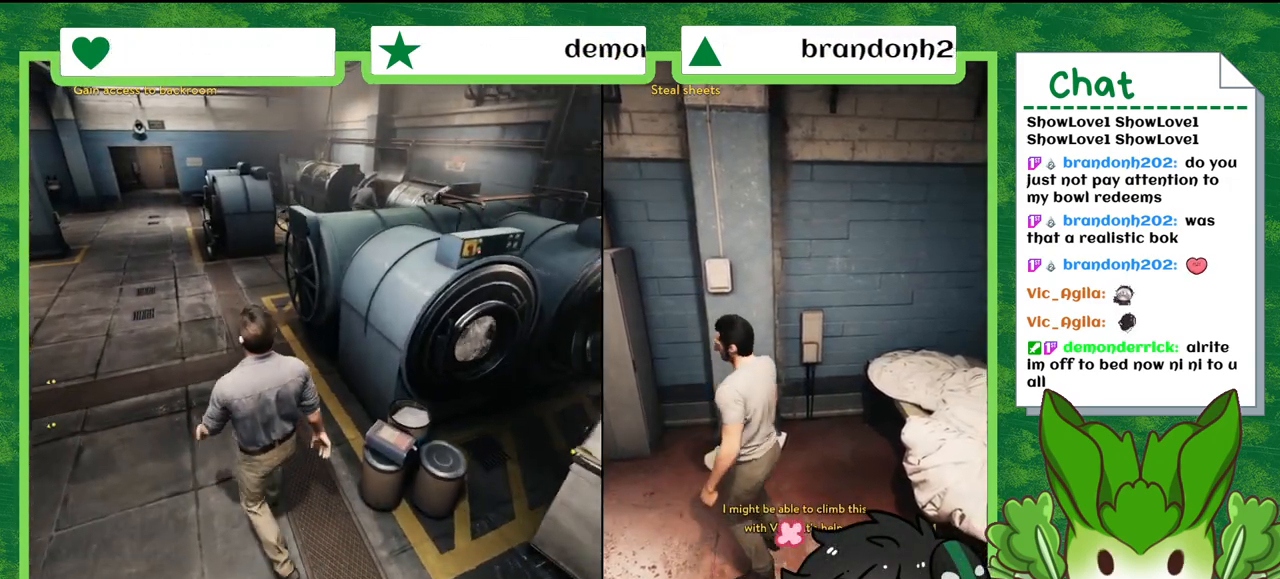
{"buttons": [], "left_stick": "center", "right_stick": "center", "events": []}
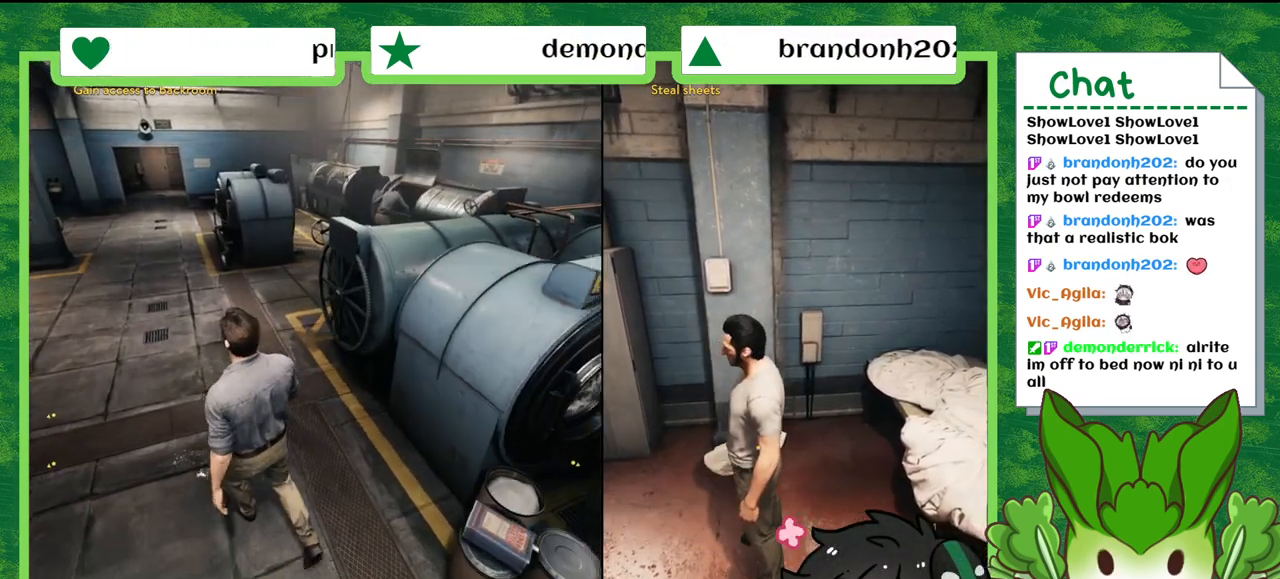
{"buttons": [], "left_stick": "center", "right_stick": "center", "events": []}
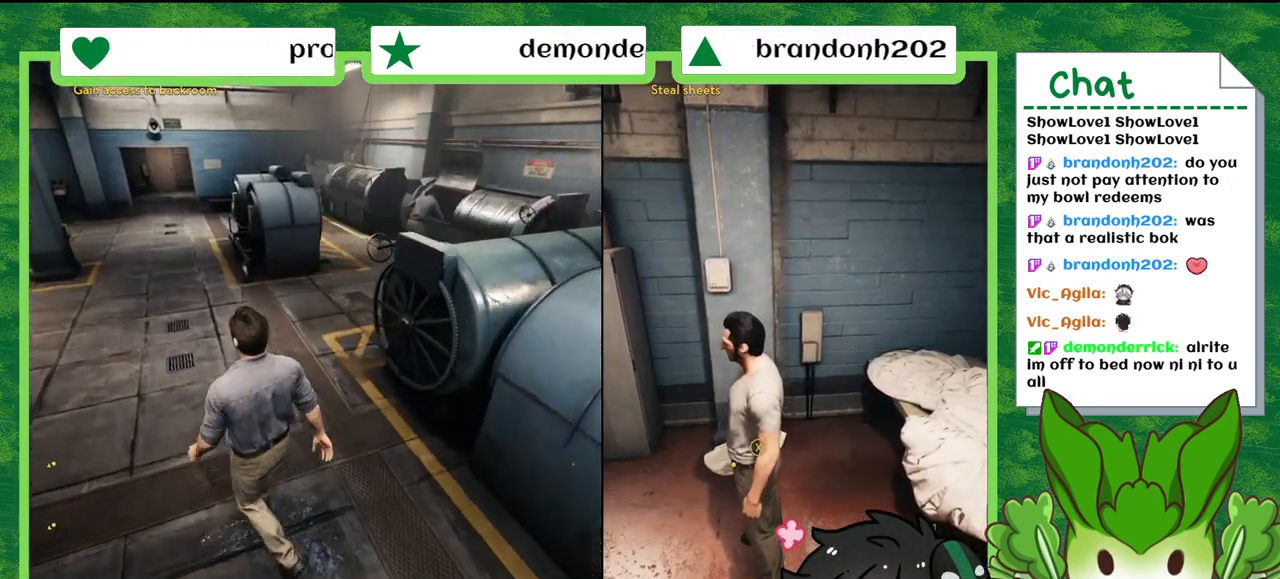
{"buttons": [], "left_stick": "center", "right_stick": "center", "events": []}
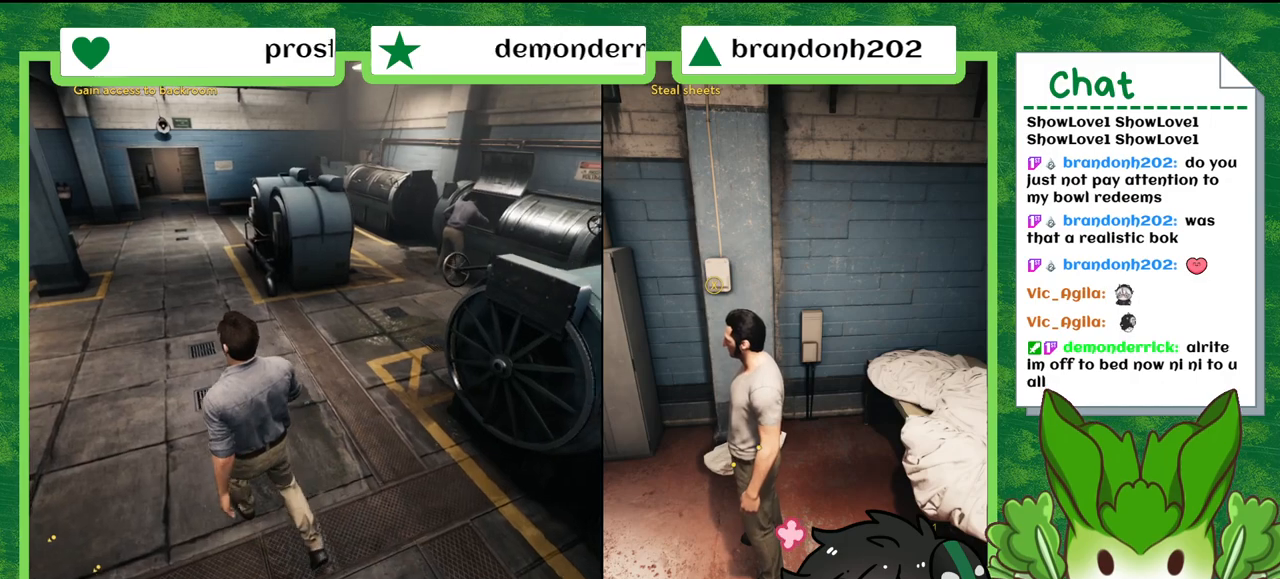
{"buttons": [], "left_stick": "right", "right_stick": "right", "events": [[34, "right_stick", "right"], [501, "left_stick", "right"]]}
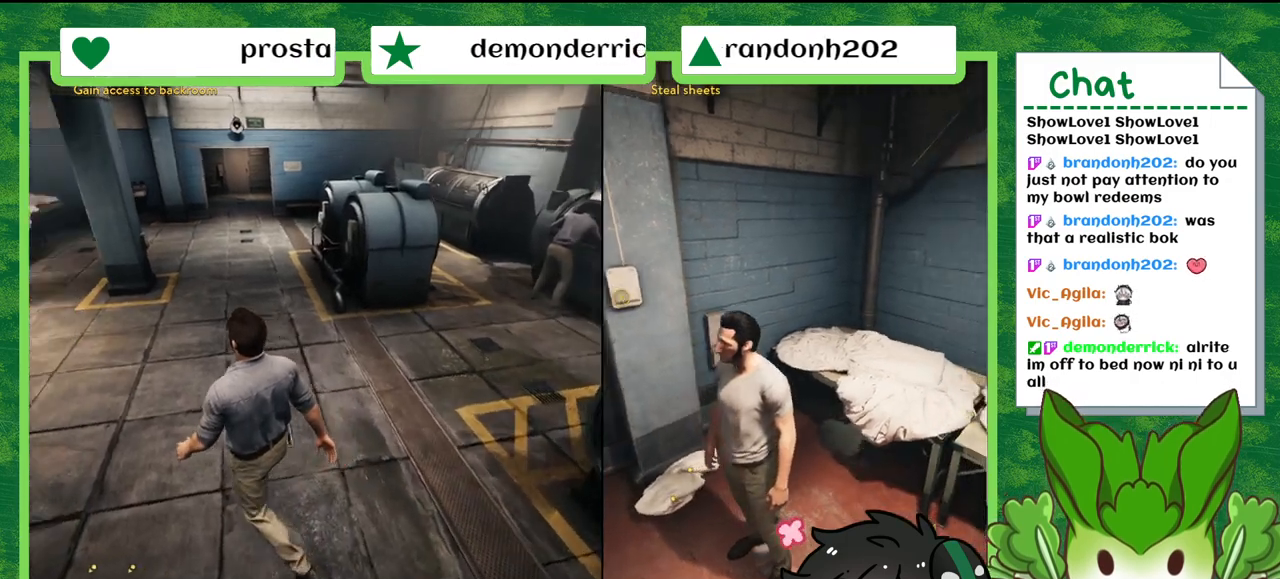
{"buttons": [], "left_stick": "right", "right_stick": "right", "events": []}
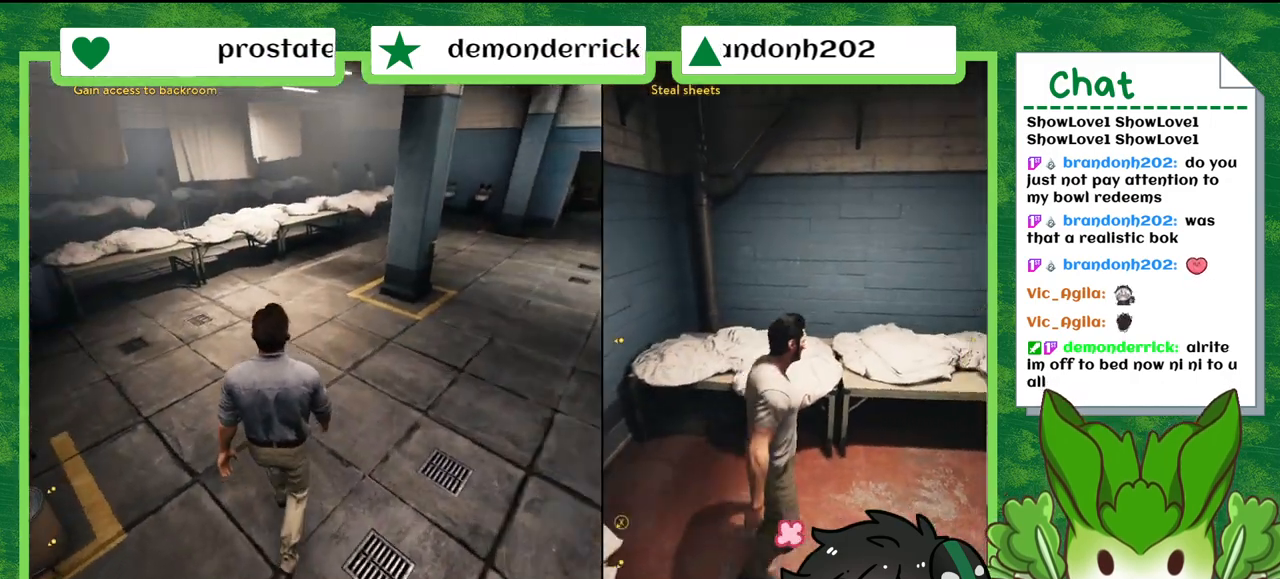
{"buttons": [], "left_stick": "up-right", "right_stick": "center", "events": [[234, "right_stick", "center"], [301, "left_stick", "up-right"]]}
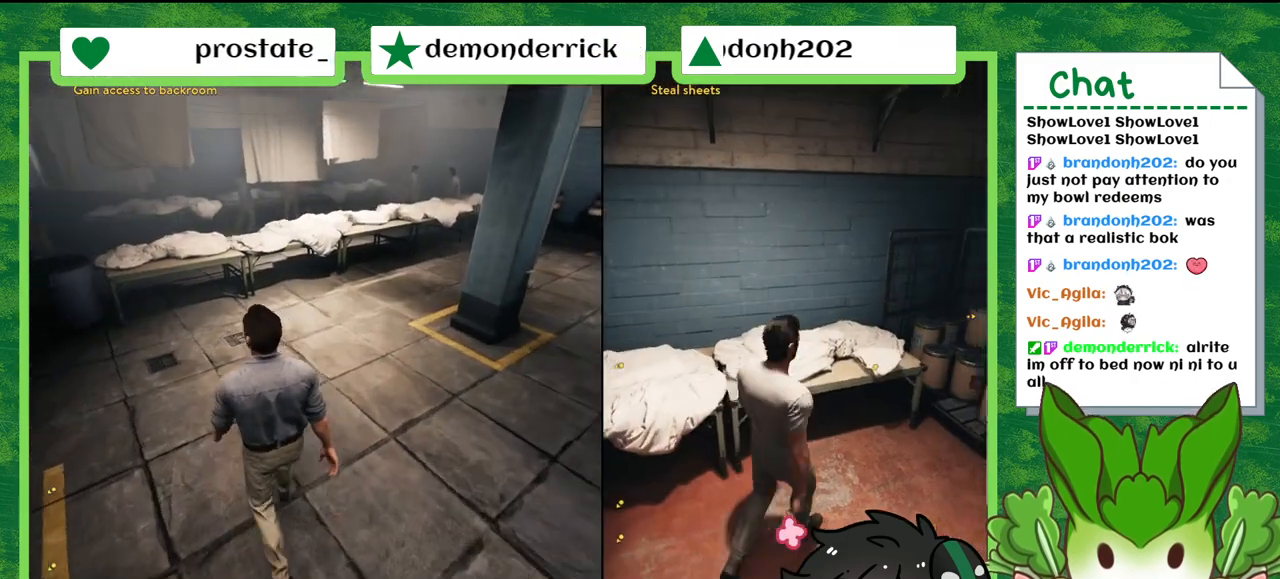
{"buttons": [], "left_stick": "down", "right_stick": "left", "events": [[100, "left_stick", "down-right"], [200, "left_stick", "down"], [200, "right_stick", "left"]]}
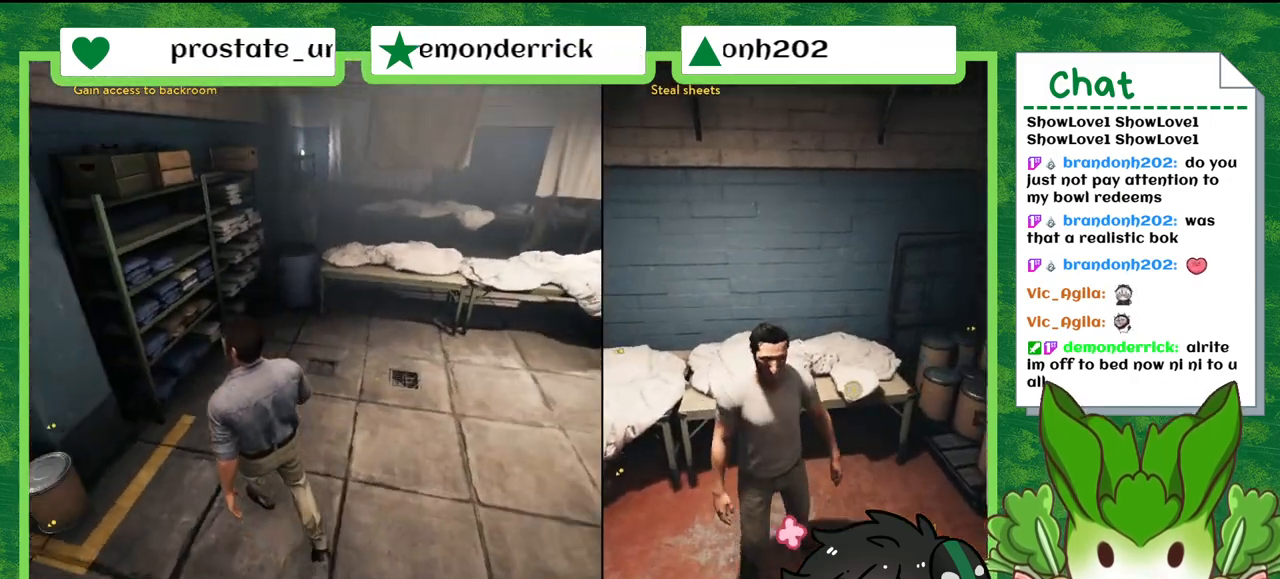
{"buttons": [], "left_stick": "right", "right_stick": "center", "events": [[134, "left_stick", "down-right"], [134, "right_stick", "center"], [301, "left_stick", "right"]]}
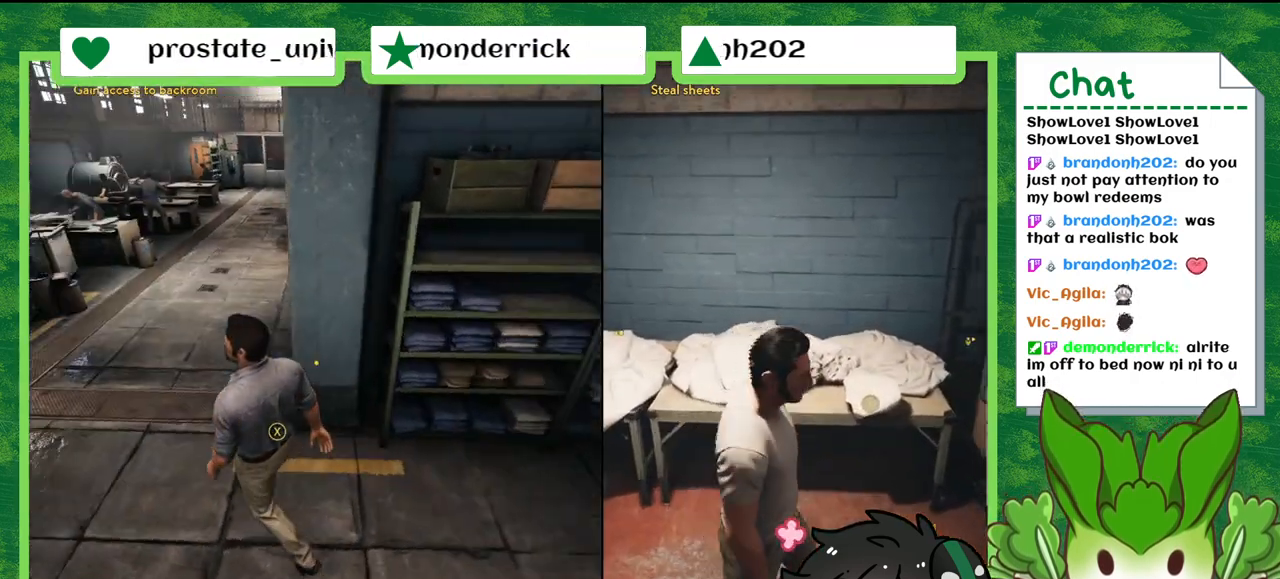
{"buttons": [], "left_stick": "up-right", "right_stick": "right", "events": [[167, "right_stick", "right"], [467, "left_stick", "up-right"]]}
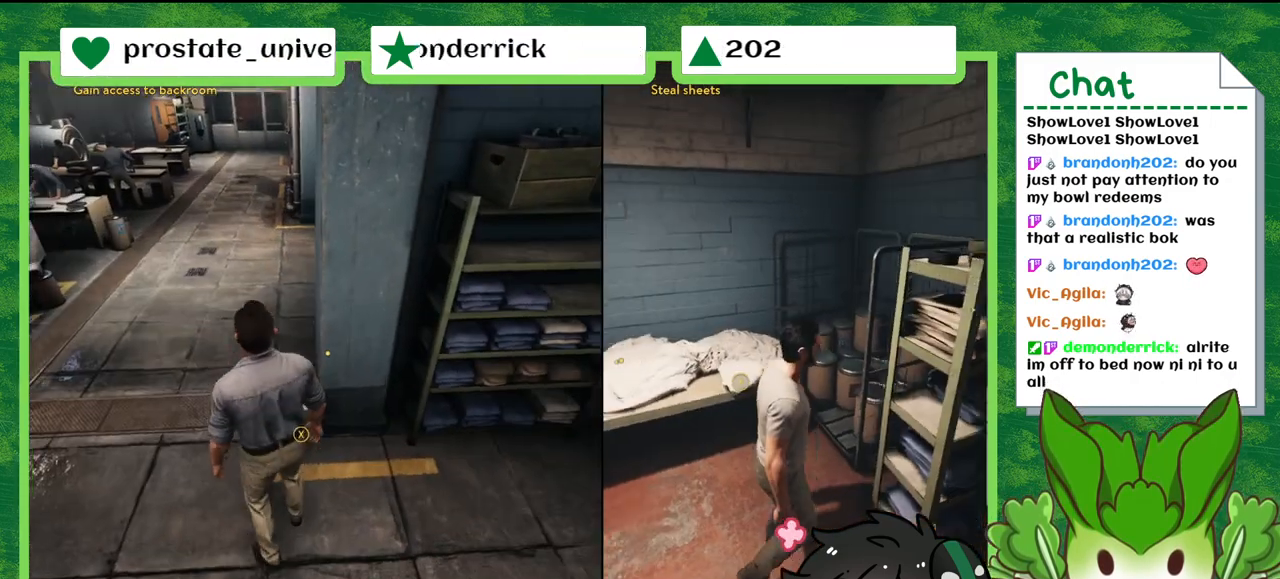
{"buttons": [], "left_stick": "up", "right_stick": "center", "events": [[201, "left_stick", "up"], [367, "right_stick", "center"]]}
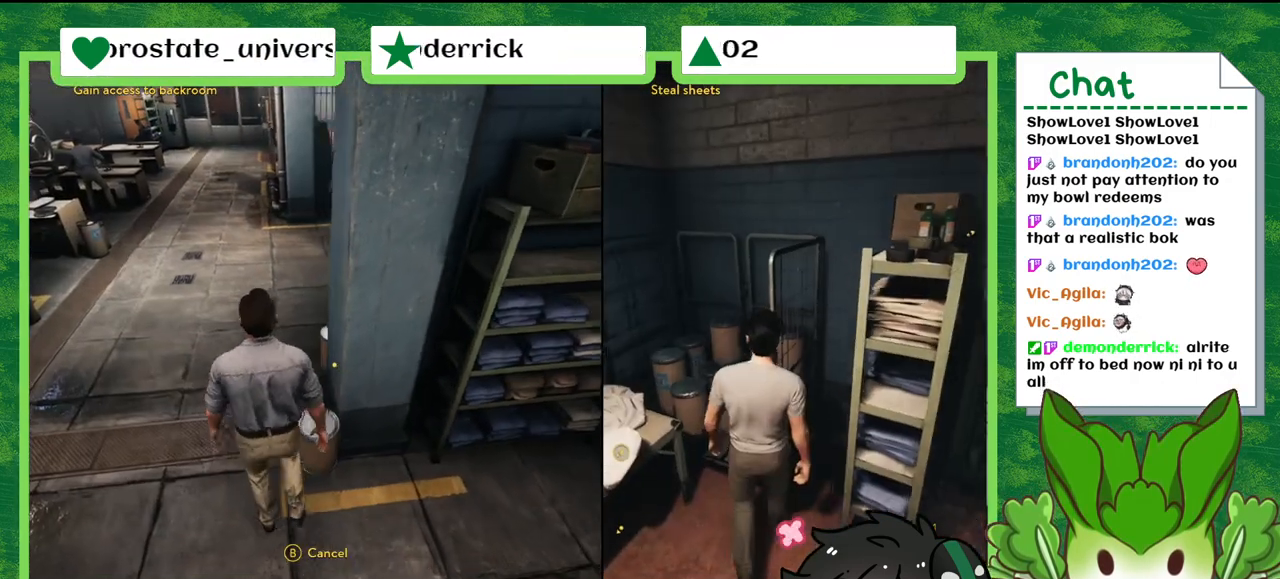
{"buttons": [], "left_stick": "up-left", "right_stick": "center", "events": [[67, "left_stick", "up-left"]]}
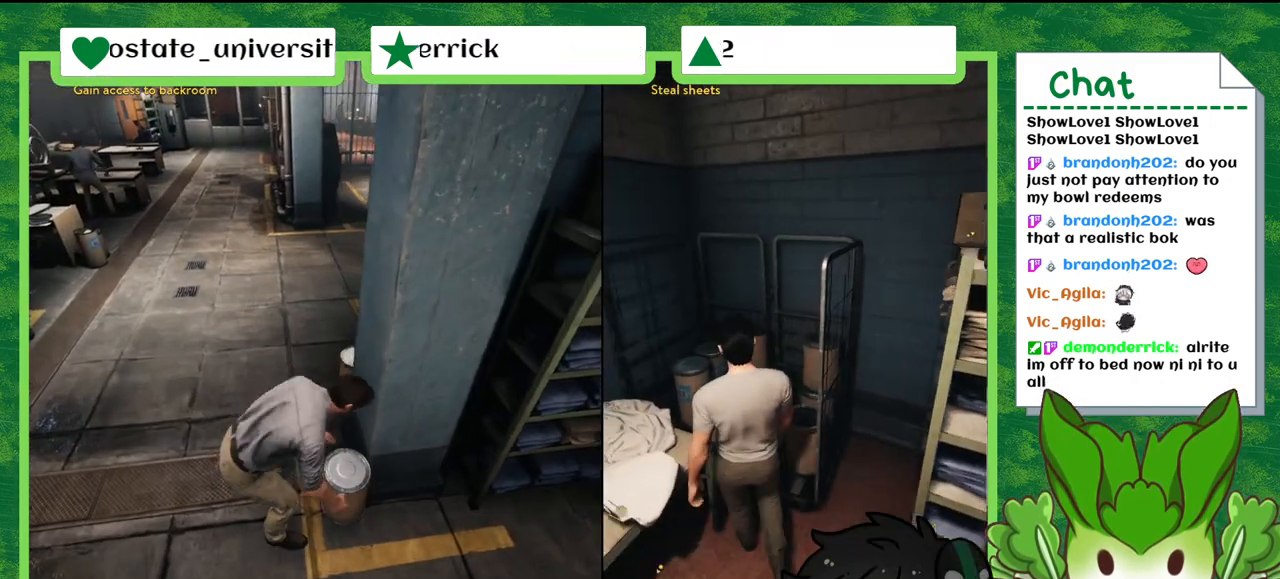
{"buttons": [], "left_stick": "center", "right_stick": "center", "events": [[401, "left_stick", "center"]]}